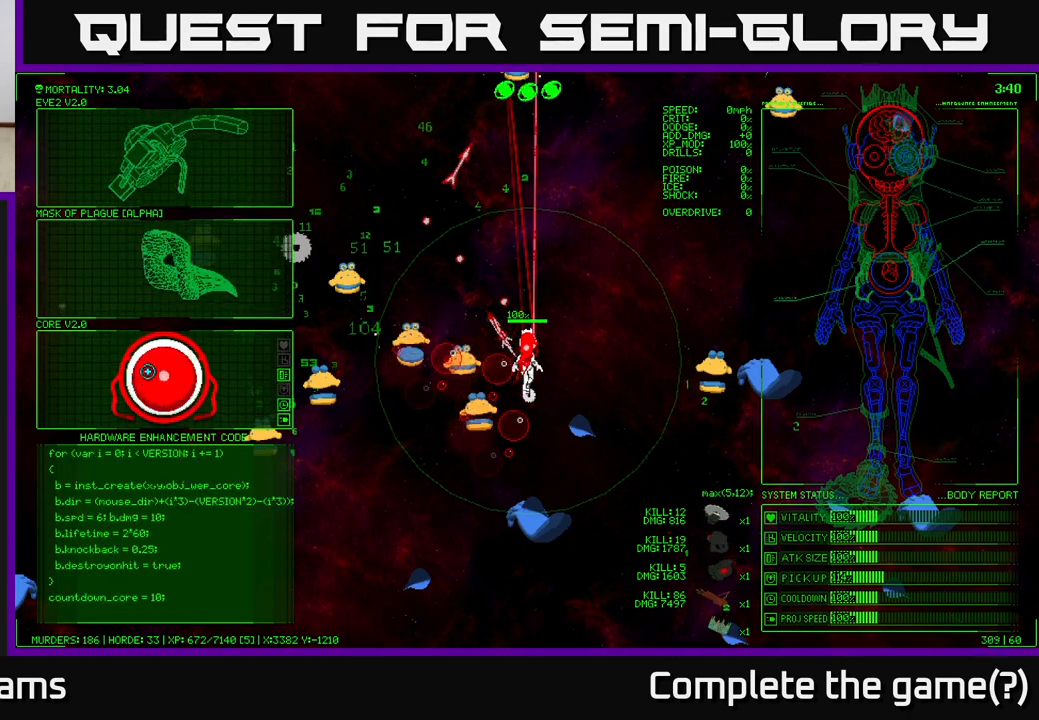
Gameplay with a controller (Xbox layout); each line is a JSON object with the inputs held at the frame after it. "events" lists button and stick changes between this image and that frame as [ms after this image, input, new state], when the widget could be followed in between.
{"buttons": [], "left_stick": "up", "right_stick": "center", "events": []}
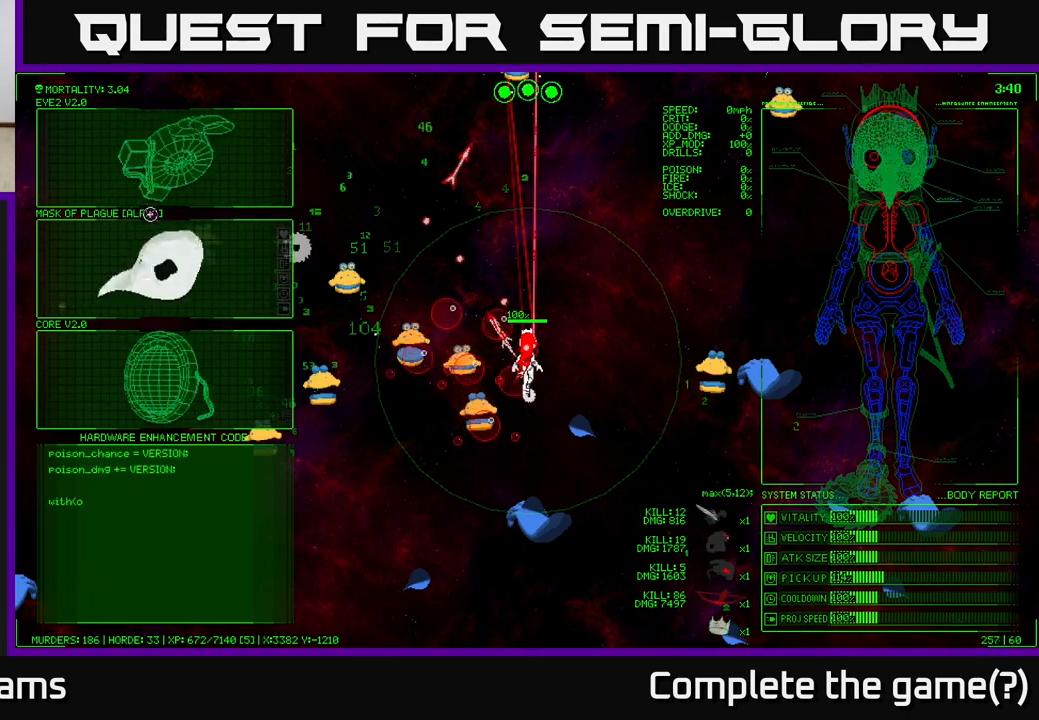
{"buttons": [], "left_stick": "center", "right_stick": "center", "events": [[267, "left_stick", "center"]]}
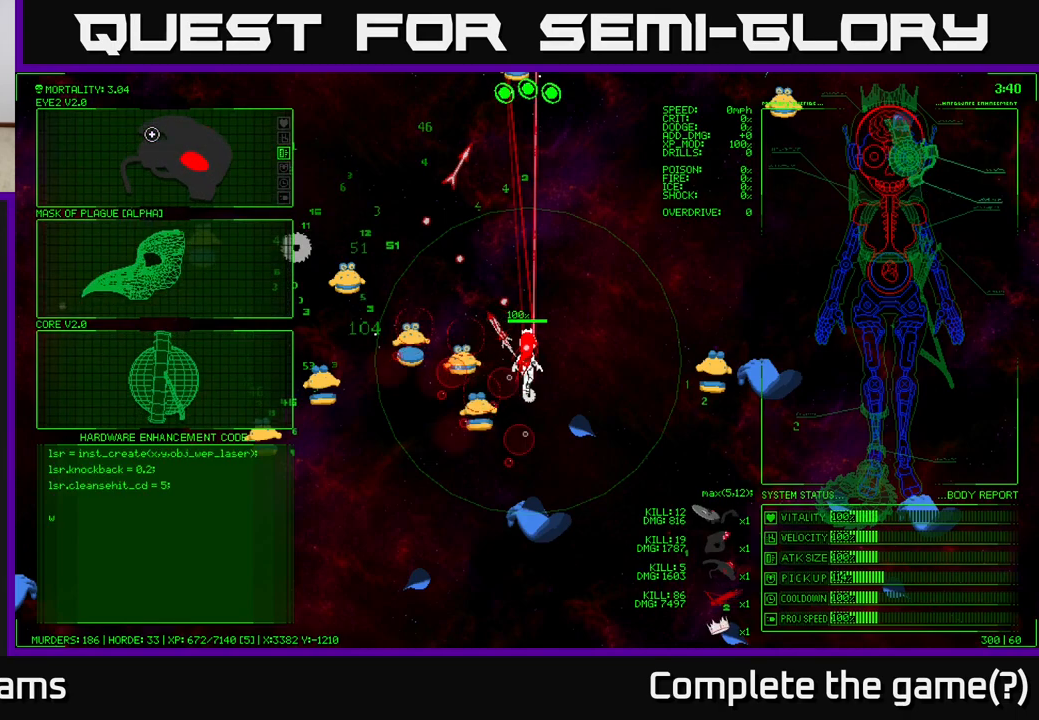
{"buttons": [], "left_stick": "center", "right_stick": "center", "events": []}
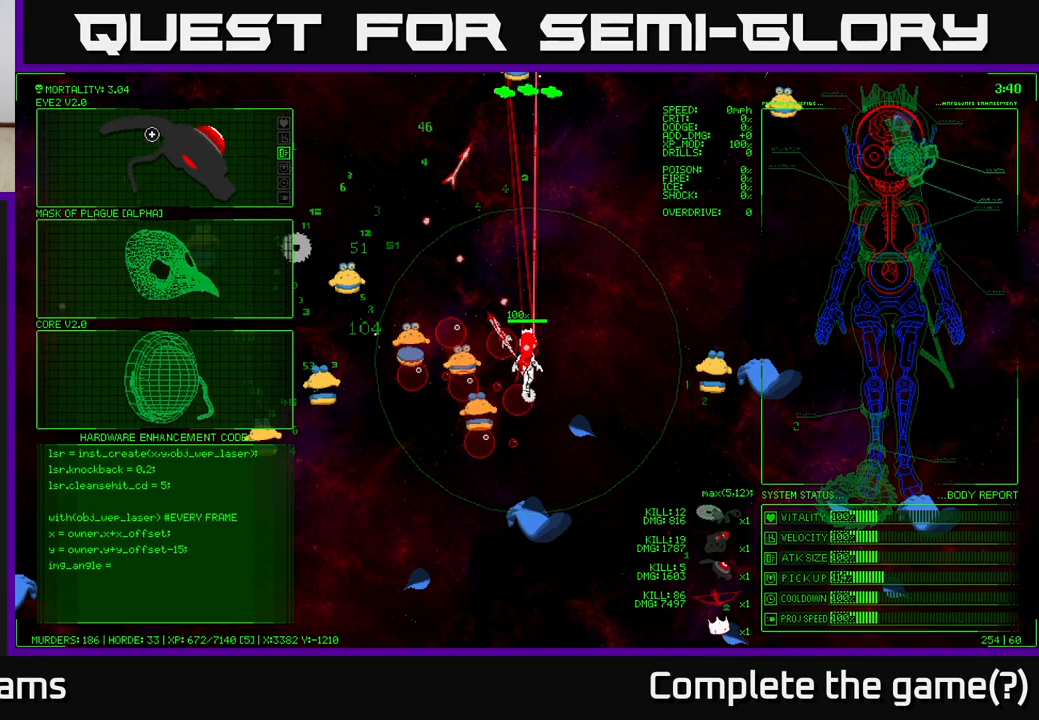
{"buttons": [], "left_stick": "center", "right_stick": "center", "events": []}
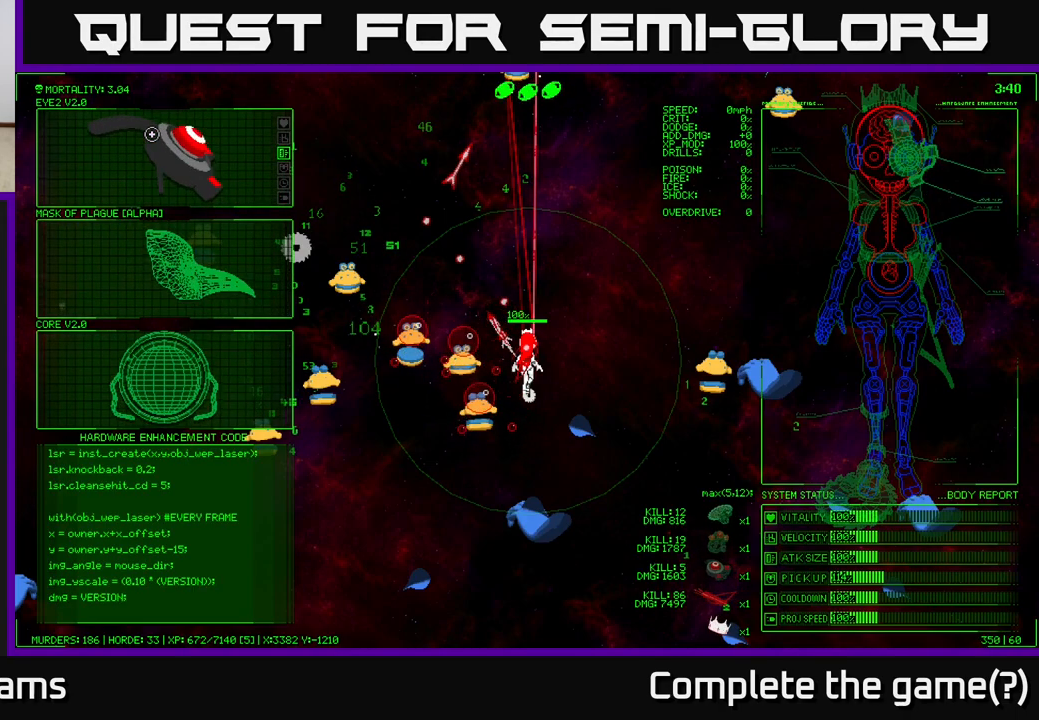
{"buttons": [], "left_stick": "center", "right_stick": "center", "events": []}
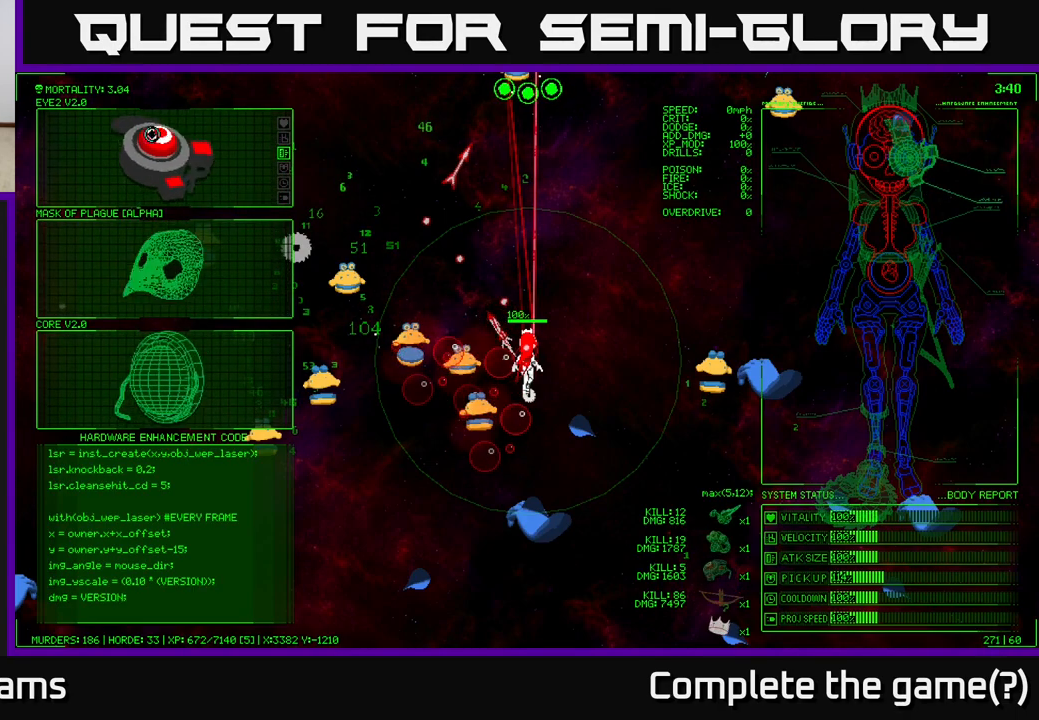
{"buttons": [], "left_stick": "center", "right_stick": "center", "events": [[333, "left_stick", "right"], [467, "left_stick", "center"]]}
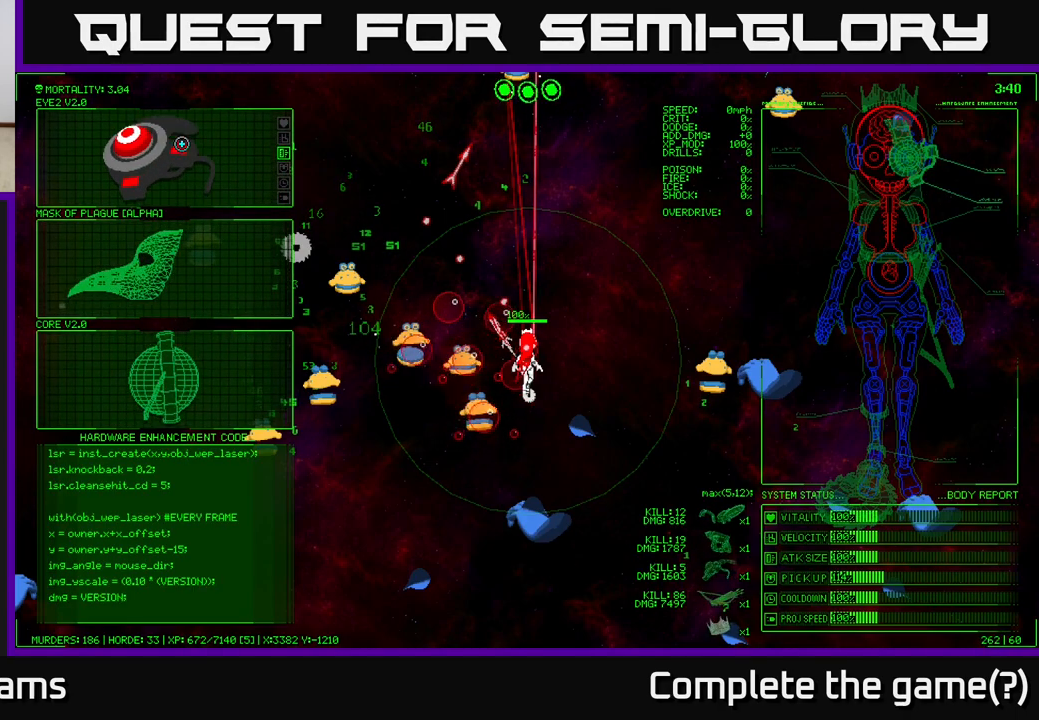
{"buttons": [], "left_stick": "center", "right_stick": "center", "events": [[150, "left_stick", "left"], [317, "left_stick", "center"]]}
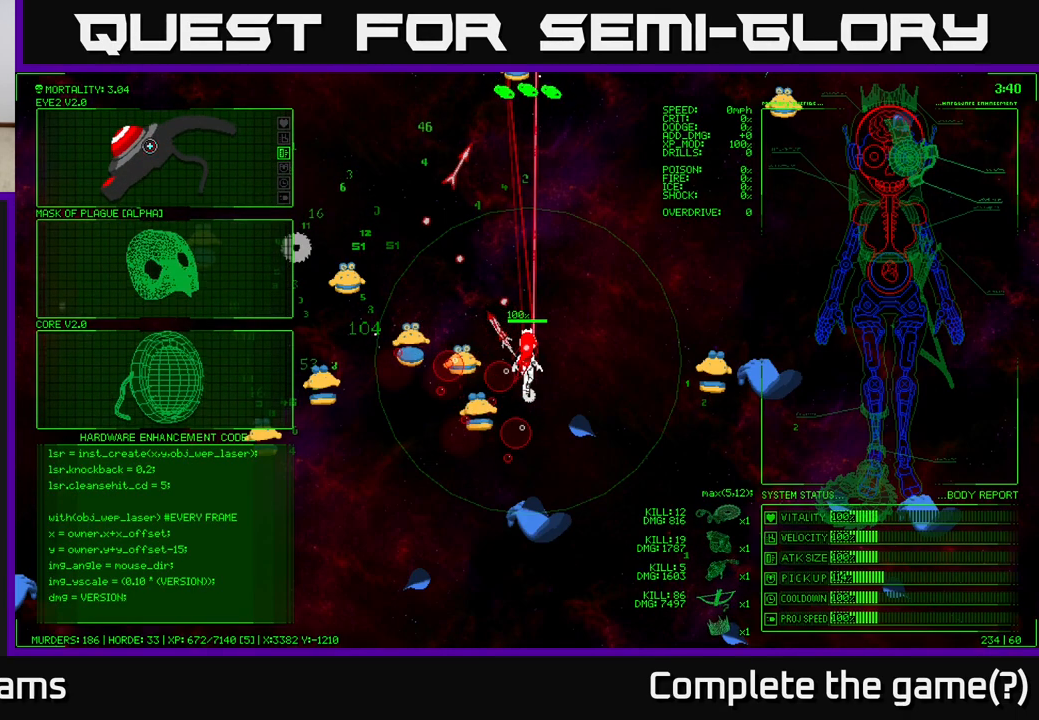
{"buttons": [], "left_stick": "center", "right_stick": "center", "events": []}
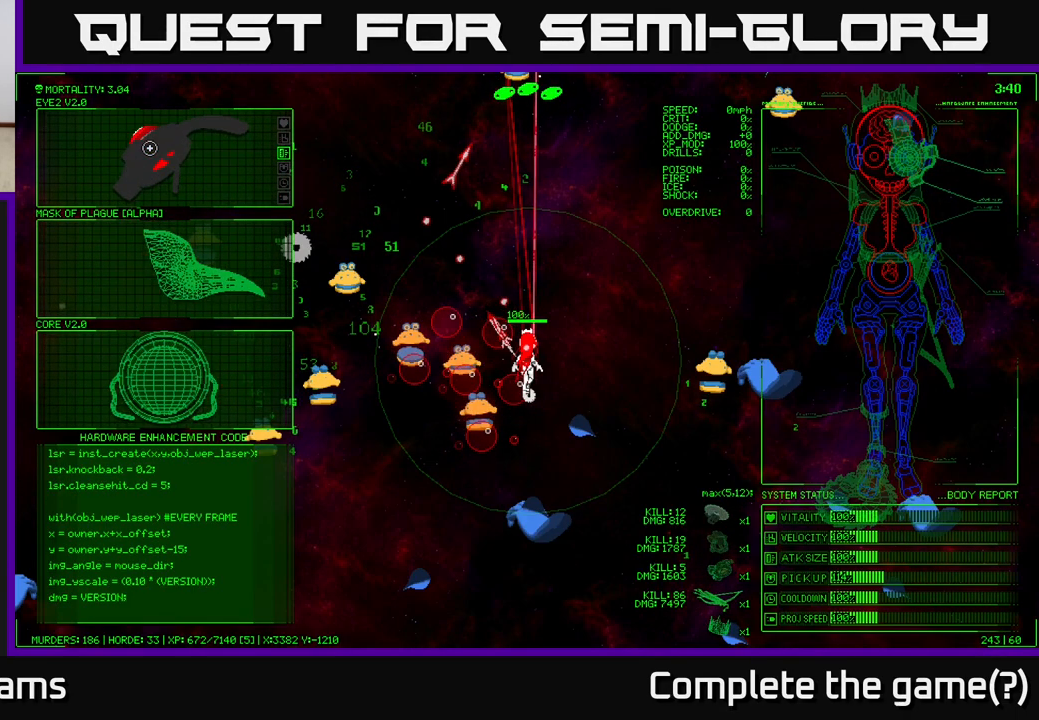
{"buttons": [], "left_stick": "down", "right_stick": "center", "events": [[233, "left_stick", "down"]]}
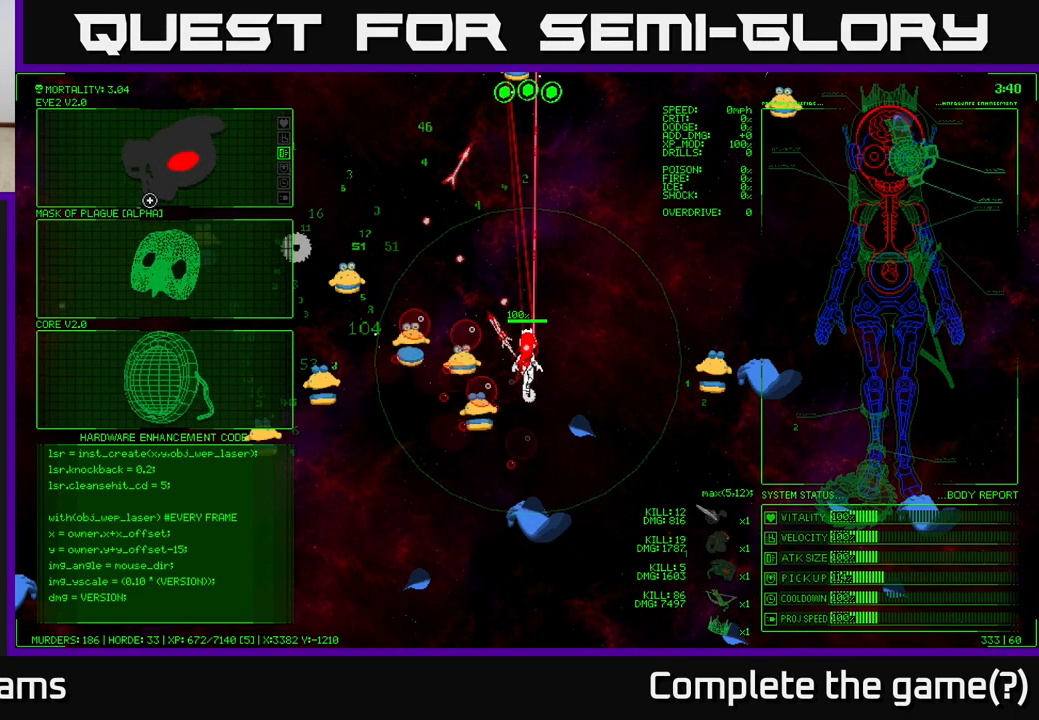
{"buttons": [], "left_stick": "center", "right_stick": "center", "events": [[333, "left_stick", "center"]]}
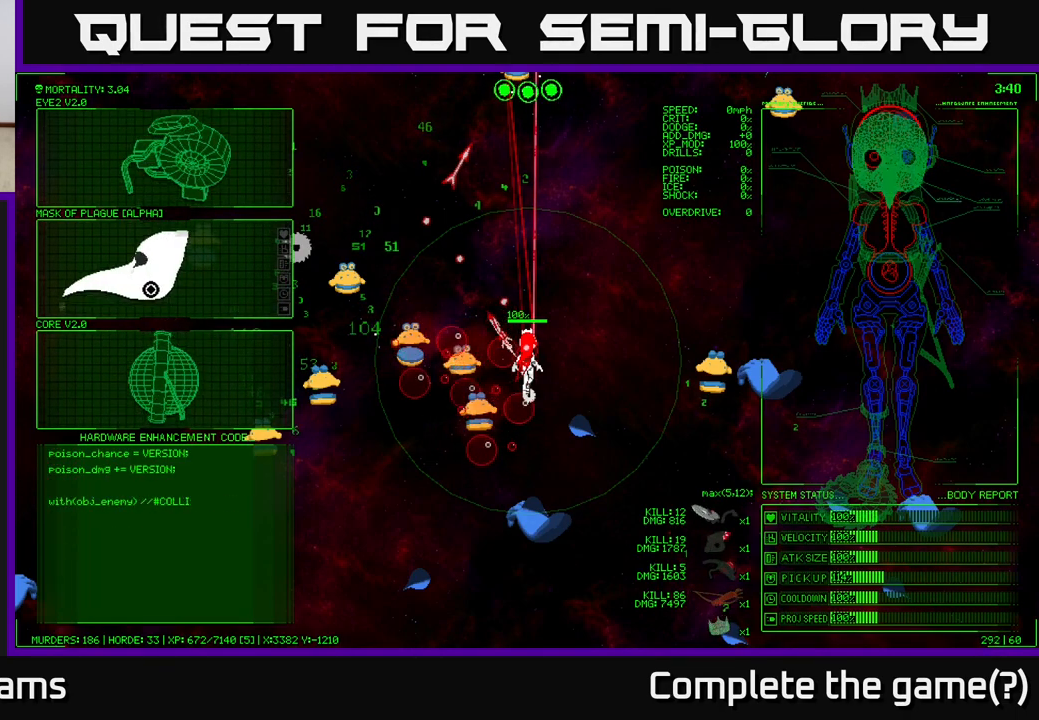
{"buttons": [], "left_stick": "center", "right_stick": "center", "events": [[67, "left_stick", "down"], [400, "left_stick", "center"]]}
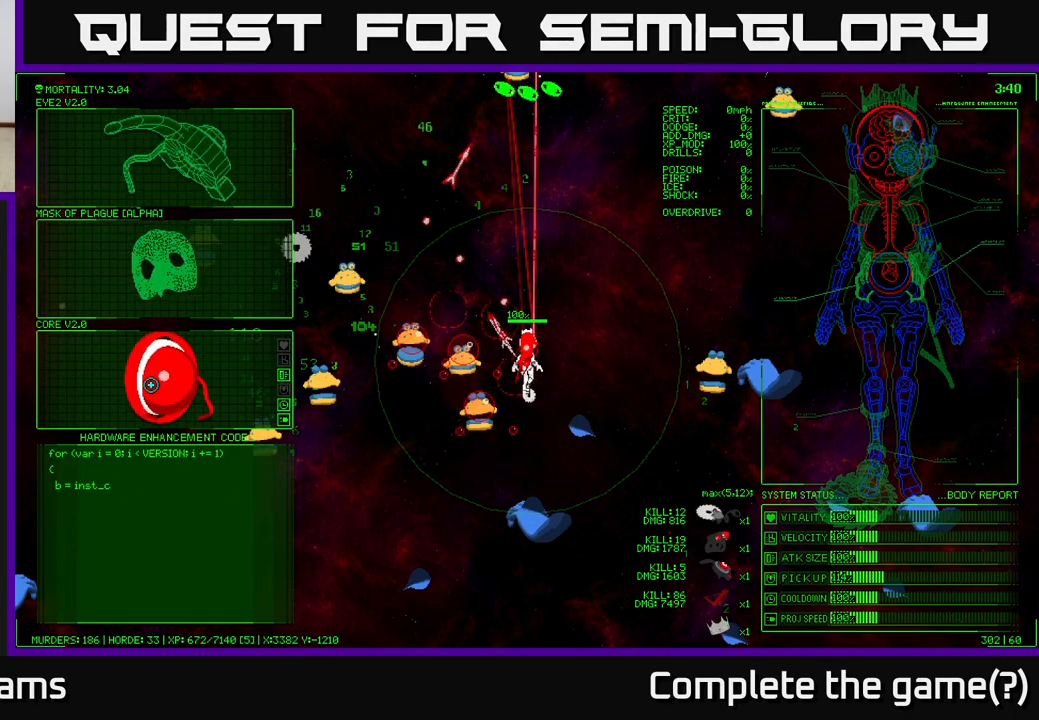
{"buttons": [], "left_stick": "center", "right_stick": "center", "events": []}
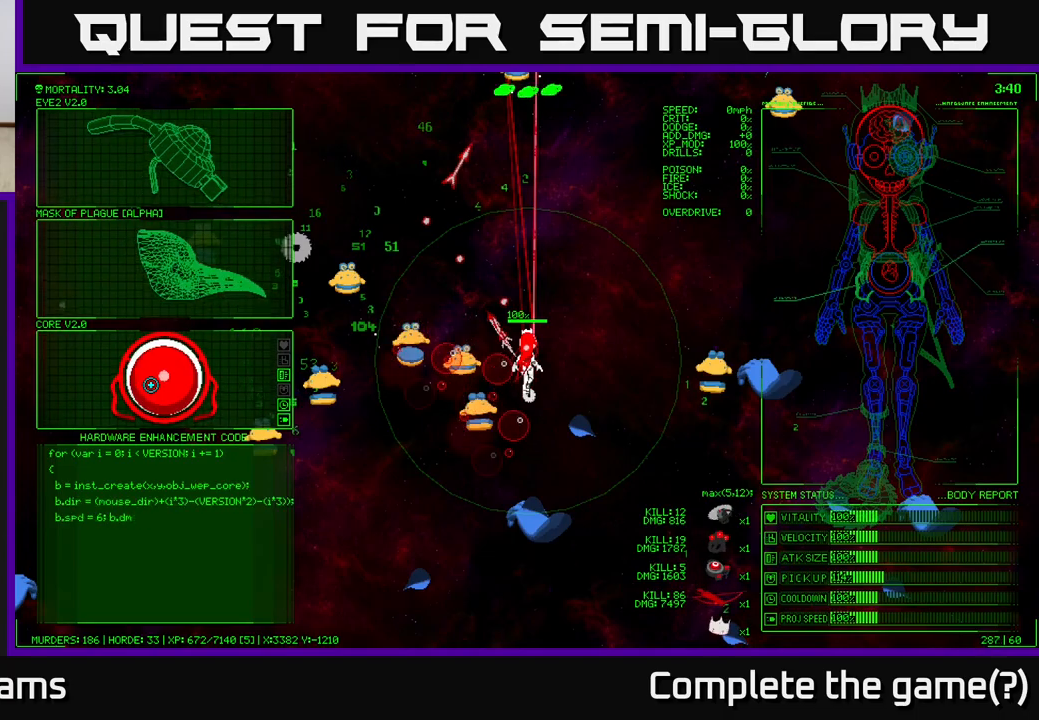
{"buttons": [], "left_stick": "center", "right_stick": "center", "events": []}
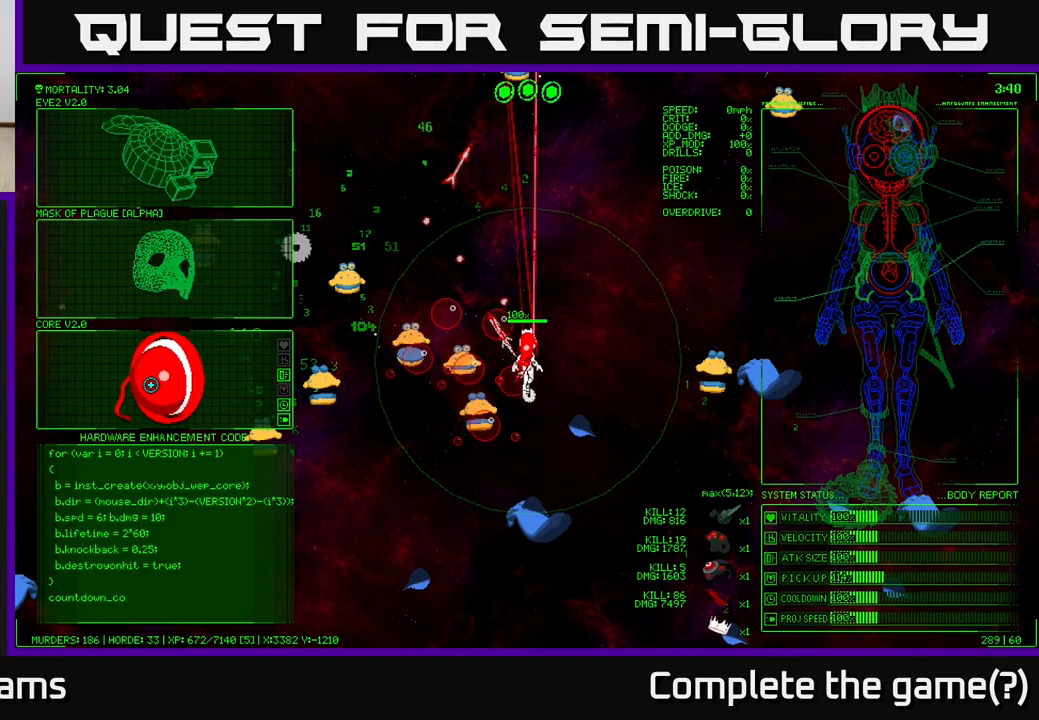
{"buttons": [], "left_stick": "center", "right_stick": "center", "events": []}
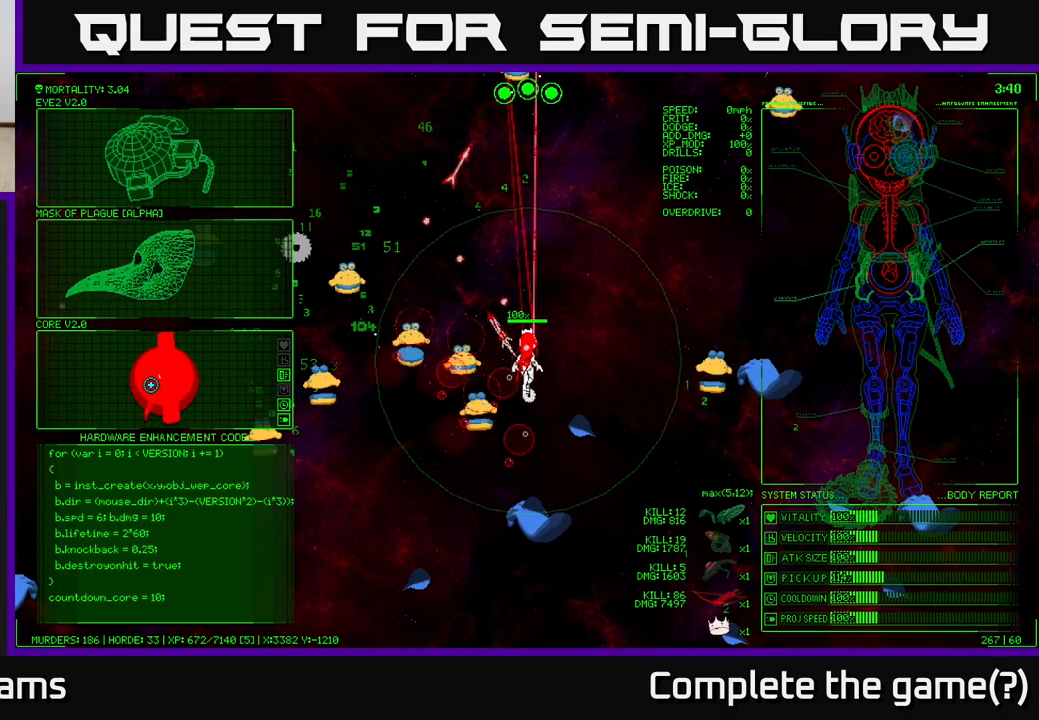
{"buttons": [], "left_stick": "center", "right_stick": "center", "events": []}
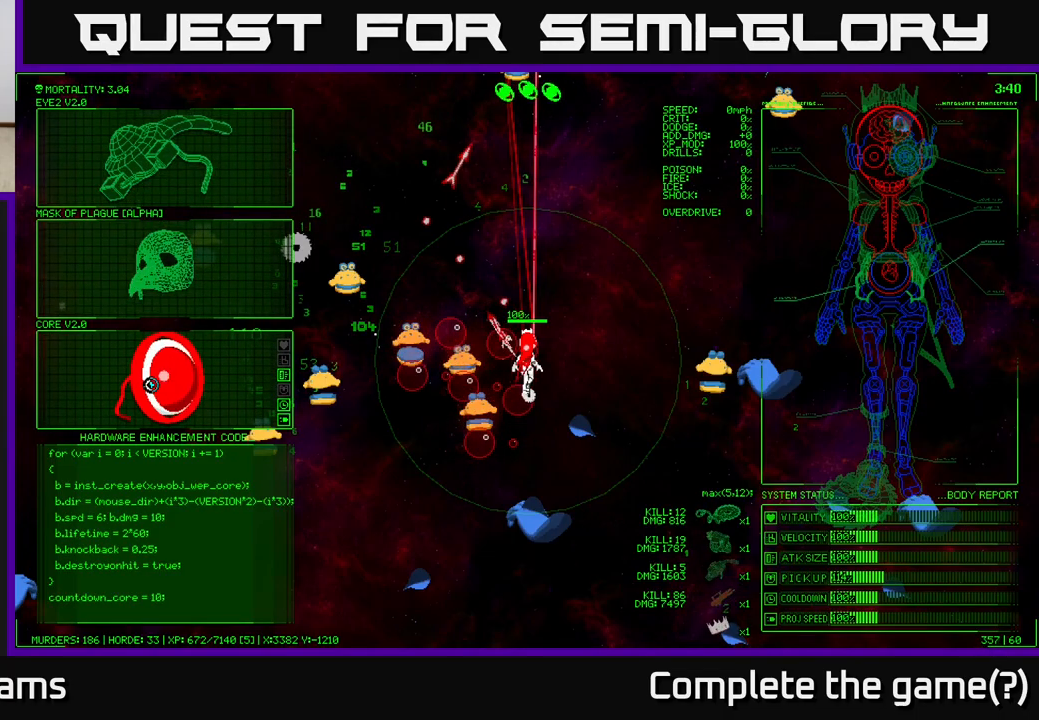
{"buttons": [], "left_stick": "up-right", "right_stick": "center", "events": [[83, "A", "down"], [150, "A", "up"], [467, "left_stick", "up-right"]]}
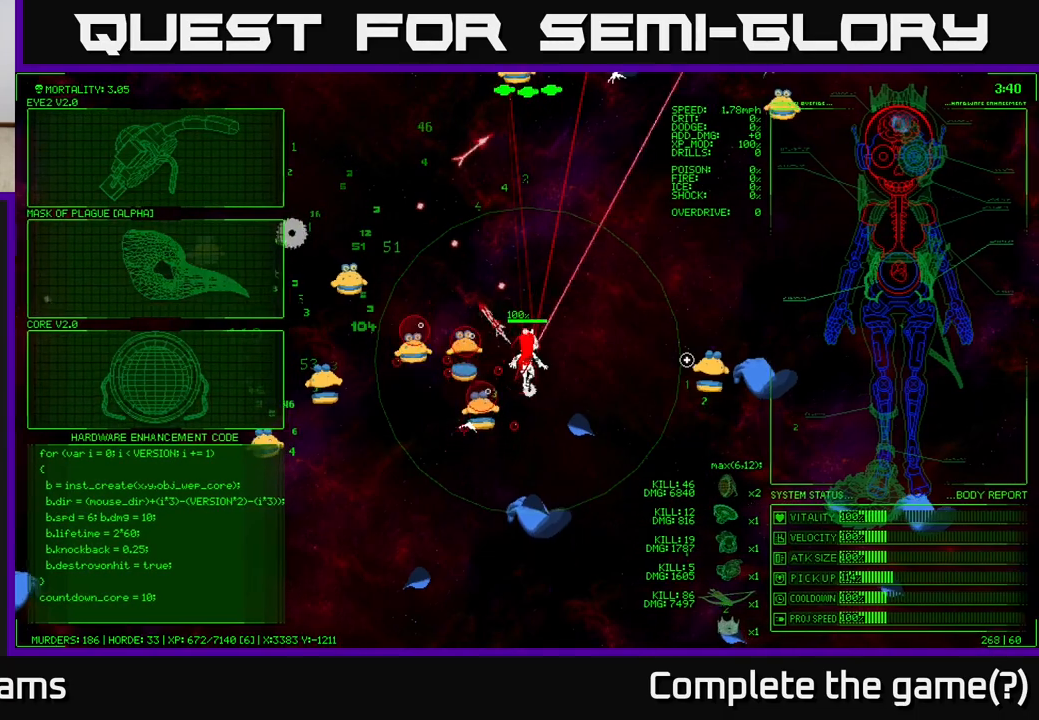
{"buttons": [], "left_stick": "up", "right_stick": "left", "events": [[150, "right_stick", "left"], [433, "left_stick", "up"]]}
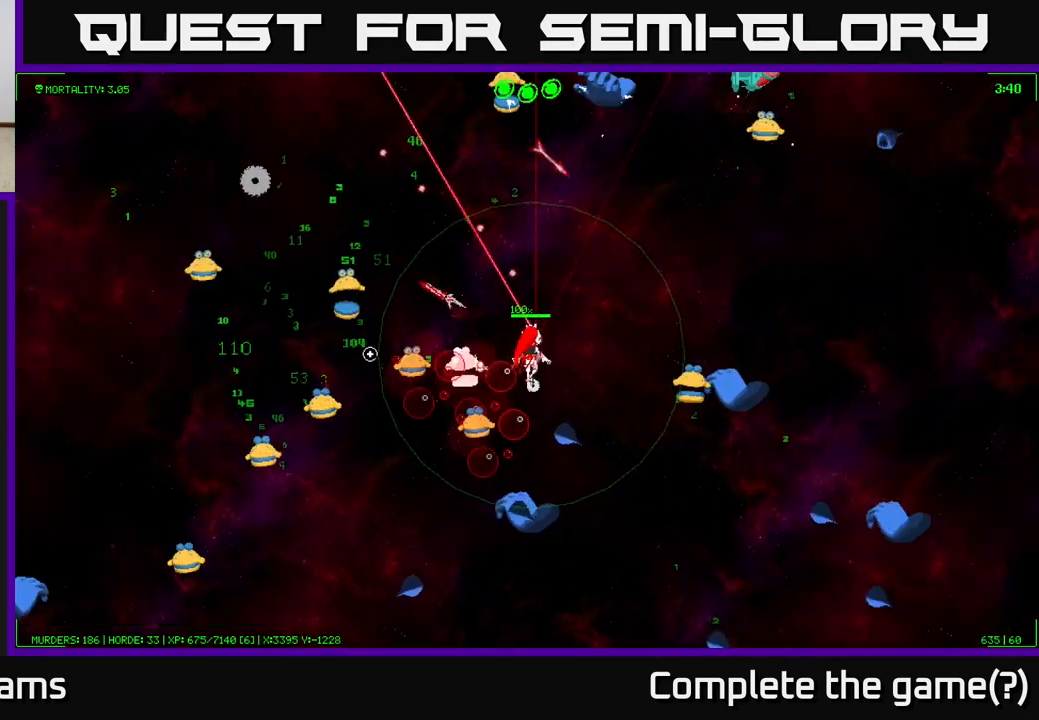
{"buttons": [], "left_stick": "up", "right_stick": "down-left", "events": [[267, "right_stick", "down-left"], [283, "left_stick", "up-left"], [400, "left_stick", "up"]]}
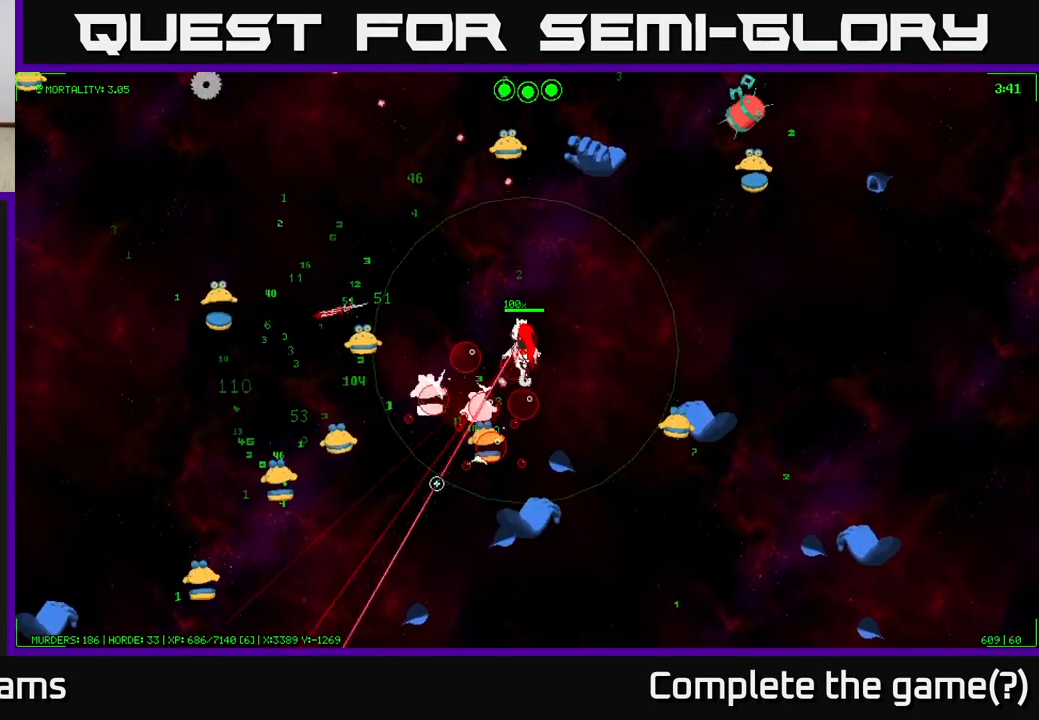
{"buttons": [], "left_stick": "up-left", "right_stick": "down-left", "events": [[50, "left_stick", "up-left"], [217, "left_stick", "up"], [333, "left_stick", "up-left"]]}
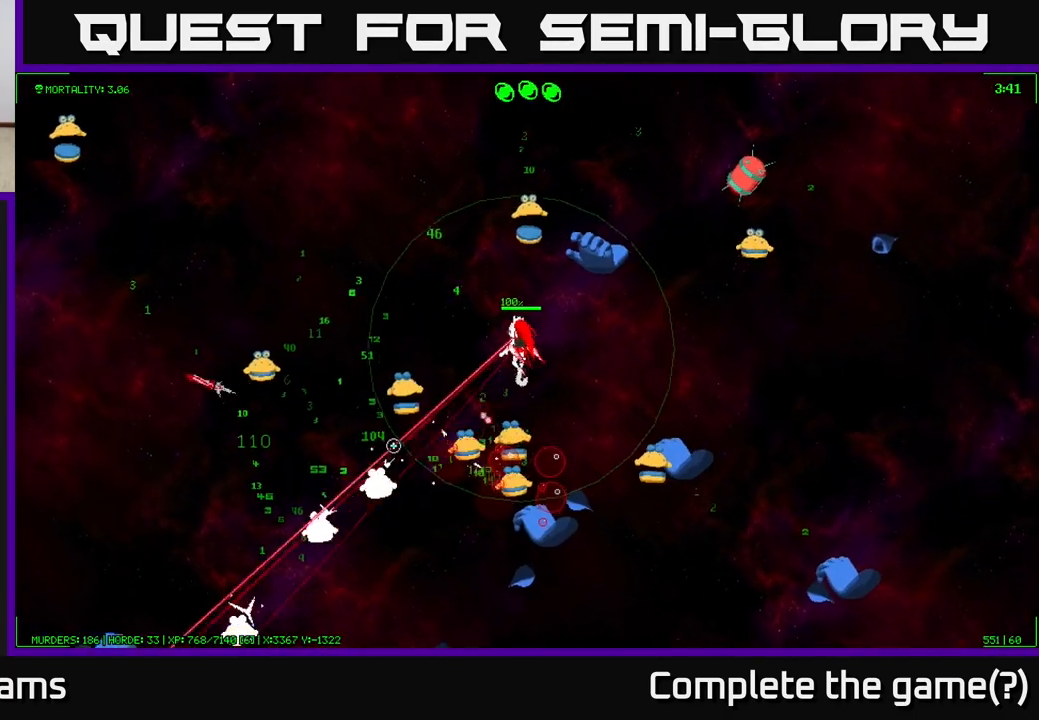
{"buttons": [], "left_stick": "up-left", "right_stick": "down-left", "events": []}
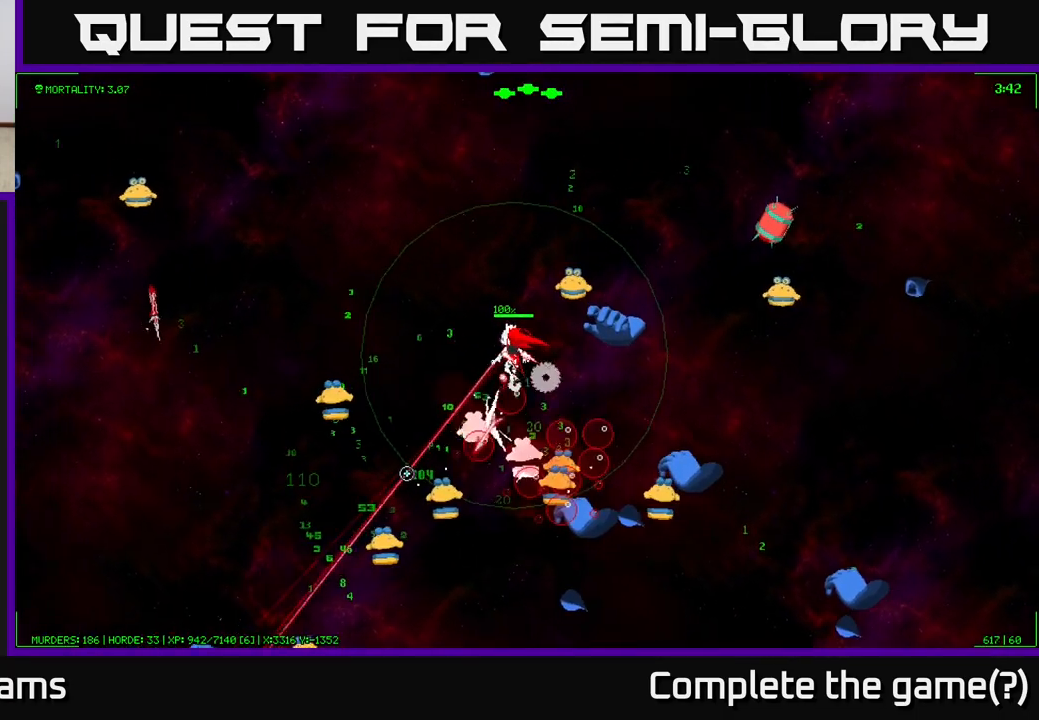
{"buttons": [], "left_stick": "up-left", "right_stick": "down", "events": [[150, "right_stick", "down"]]}
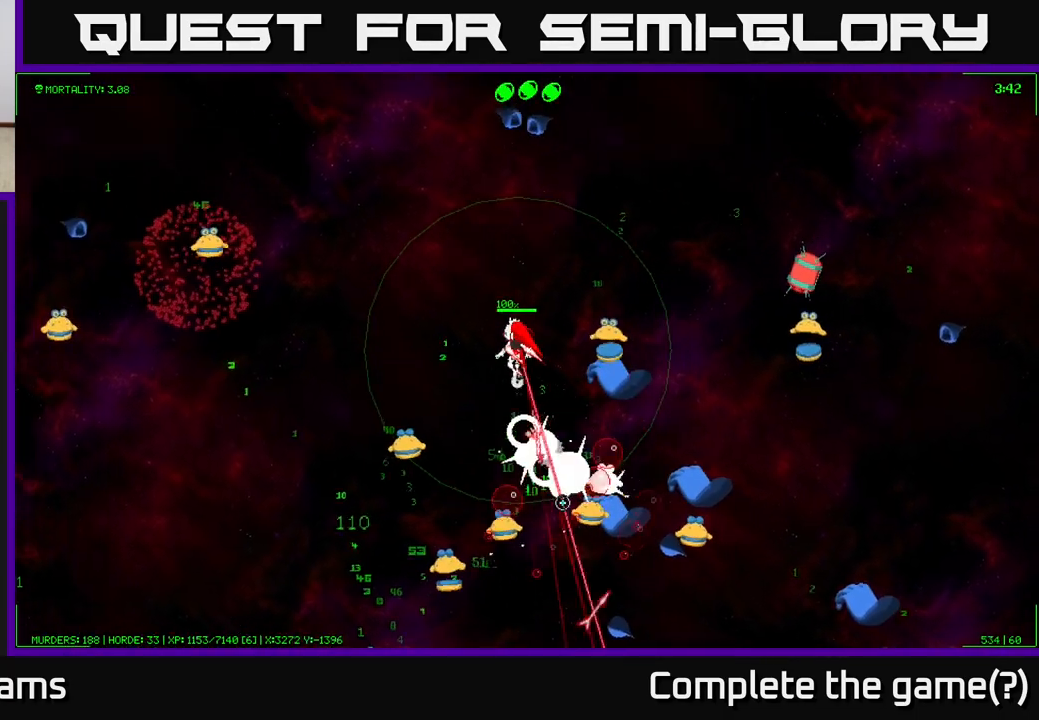
{"buttons": [], "left_stick": "left", "right_stick": "down-right", "events": [[33, "right_stick", "down-right"], [133, "left_stick", "left"]]}
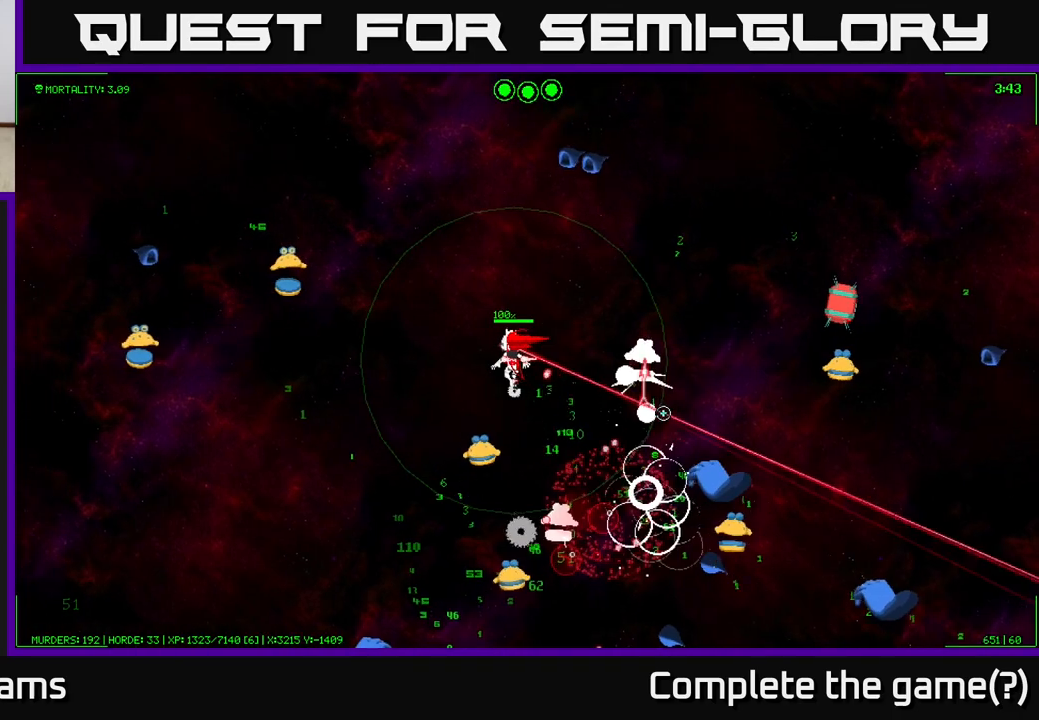
{"buttons": [], "left_stick": "left", "right_stick": "down-right", "events": []}
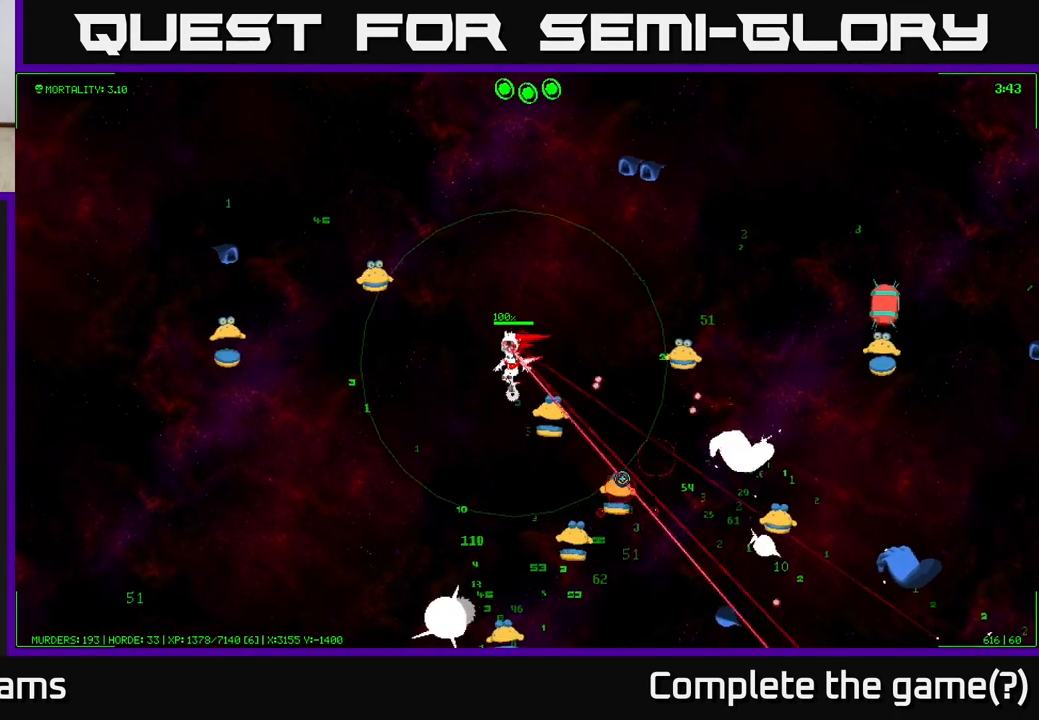
{"buttons": [], "left_stick": "down", "right_stick": "right", "events": [[67, "left_stick", "down-left"], [450, "right_stick", "right"], [500, "left_stick", "down"]]}
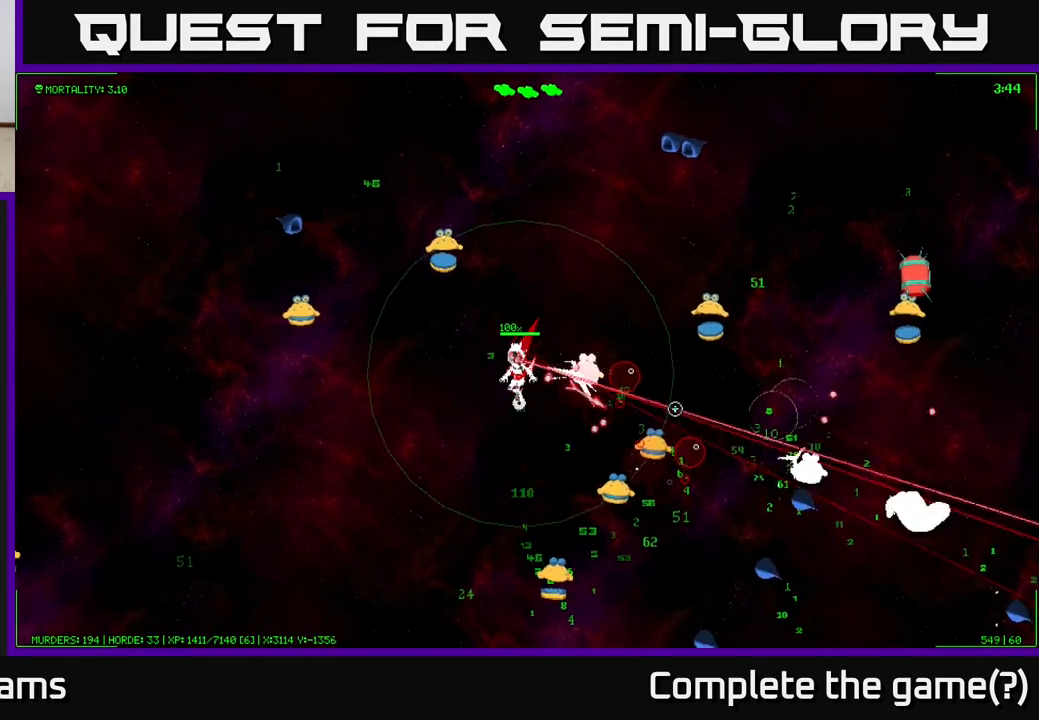
{"buttons": [], "left_stick": "down-left", "right_stick": "right", "events": [[450, "left_stick", "down-left"]]}
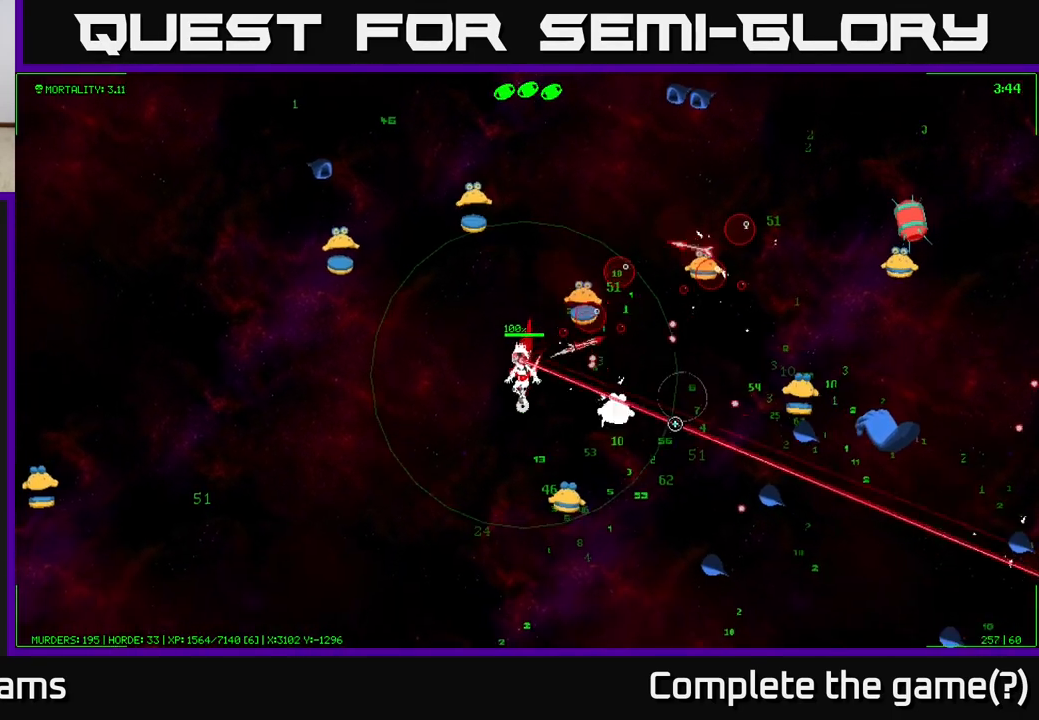
{"buttons": [], "left_stick": "down", "right_stick": "right", "events": [[200, "left_stick", "down"]]}
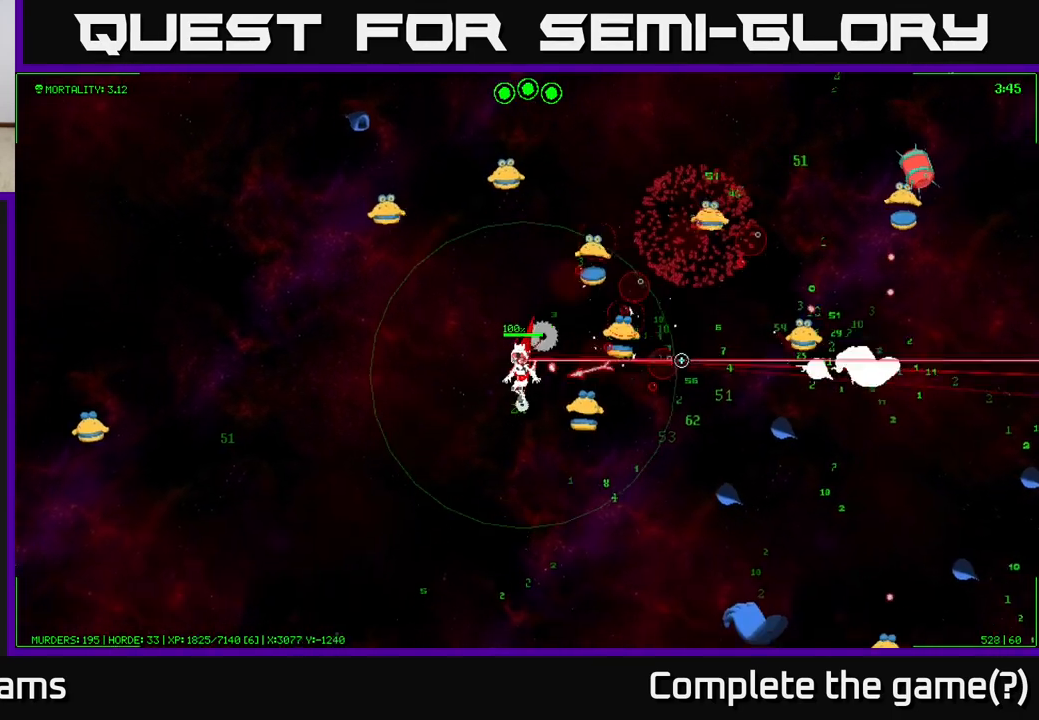
{"buttons": [], "left_stick": "down", "right_stick": "up-right", "events": [[150, "right_stick", "up-right"]]}
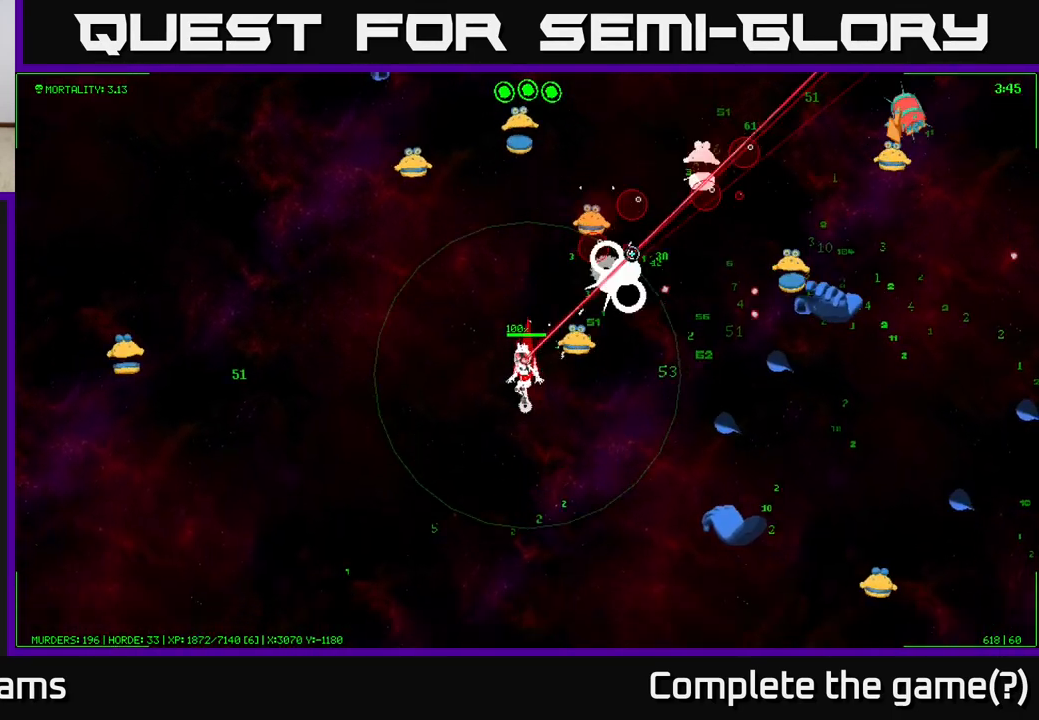
{"buttons": [], "left_stick": "right", "right_stick": "up", "events": [[117, "left_stick", "down-right"], [350, "right_stick", "up"], [433, "left_stick", "right"]]}
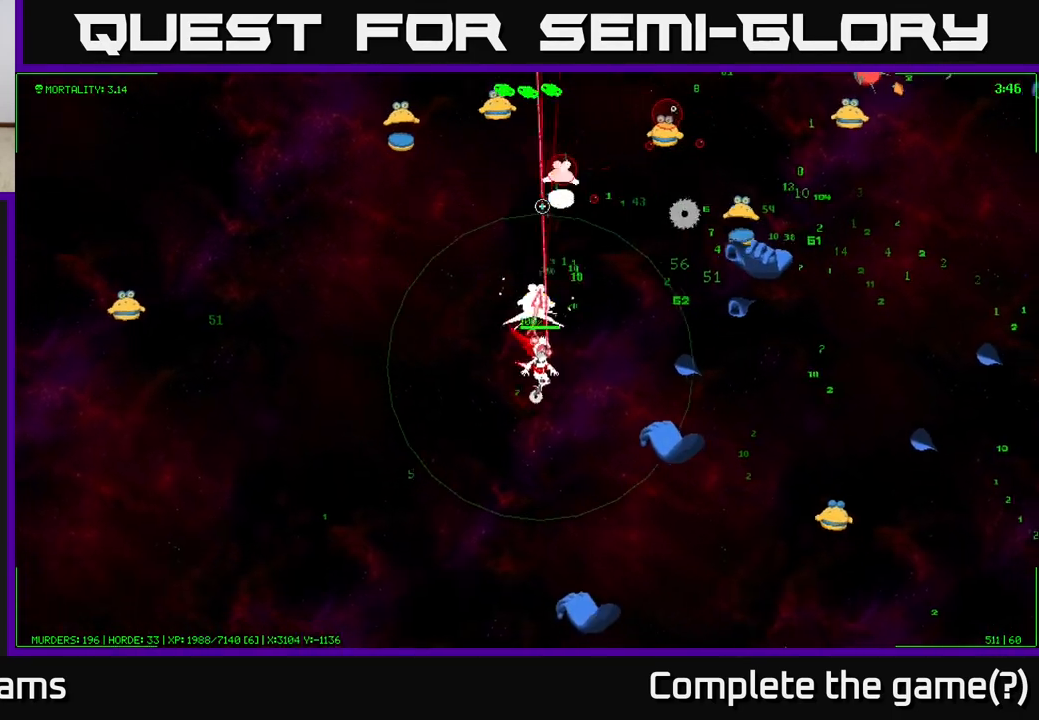
{"buttons": [], "left_stick": "up", "right_stick": "up", "events": [[283, "left_stick", "up-right"], [417, "left_stick", "up"]]}
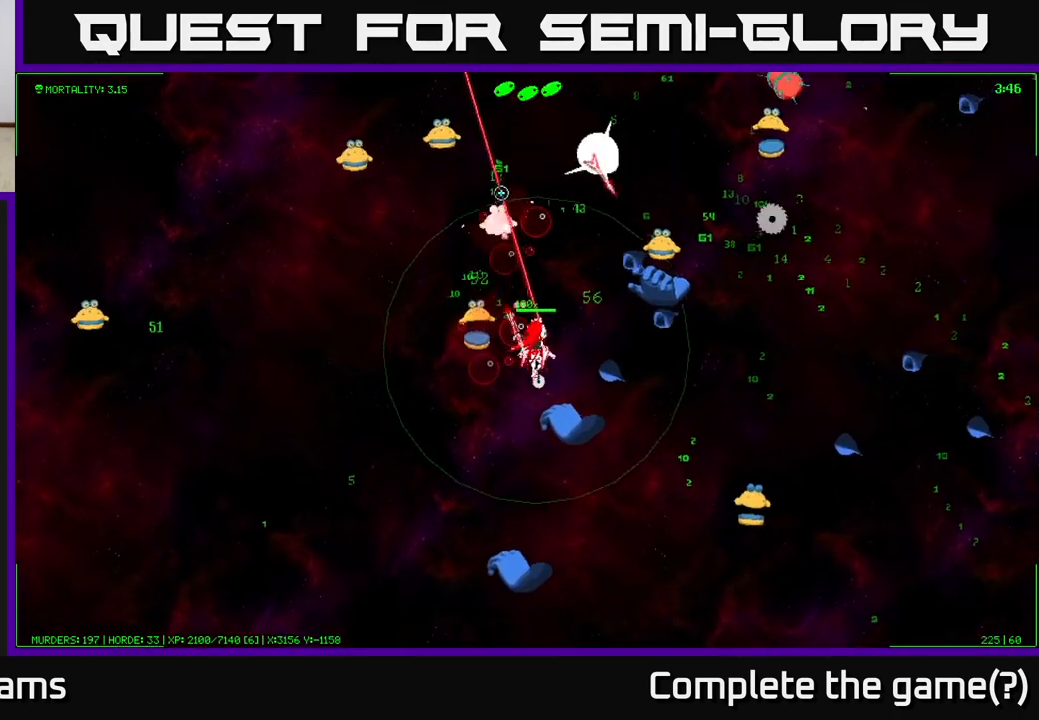
{"buttons": [], "left_stick": "up-right", "right_stick": "up-right", "events": [[117, "left_stick", "up-right"], [317, "right_stick", "up-right"]]}